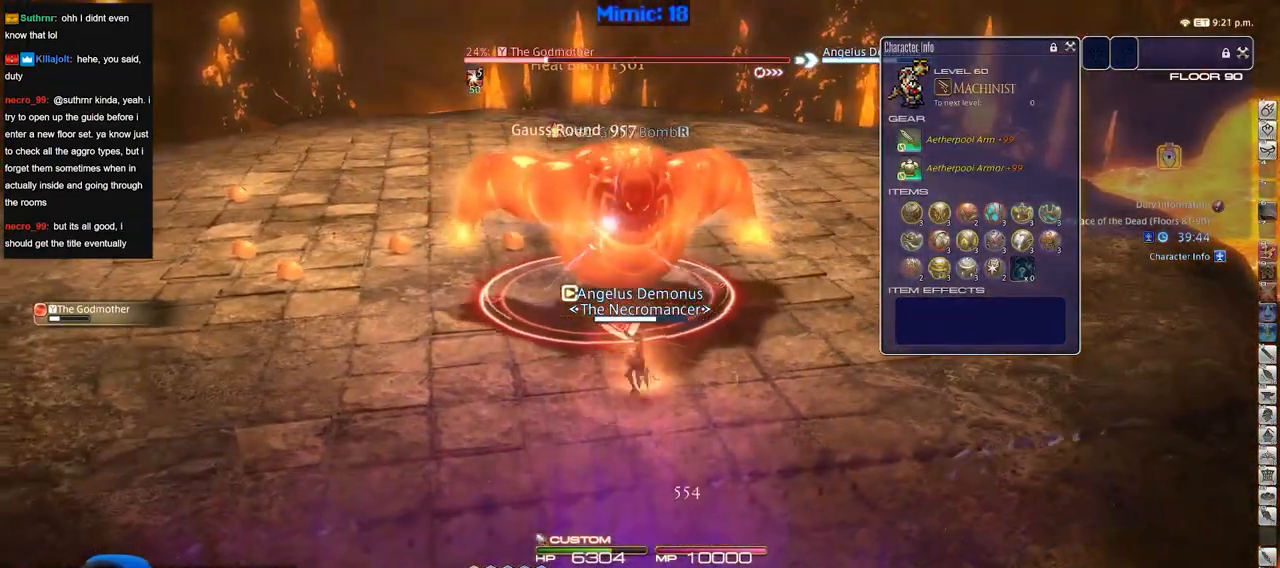
Gameplay with keyboard; each line is a JSON object with the keys held at the frame after it. "events" lists presses ("down") and releases ("up") of "down", "escape", "f1", "f10", "f11", "f12", "f2", "f3", "f4", "f5", "f6", "f7", "f8", "f9", "left", "p", "right" and "up" between this image and that frame as [ms after this image, input, new state], when the widget could be followed in between. No other keys are recorded. Mouse input is not recorded.
{"keys": ["p"], "events": [[217, "p", "down"], [301, "p", "up"], [351, "p", "down"], [451, "p", "up"], [501, "p", "down"]]}
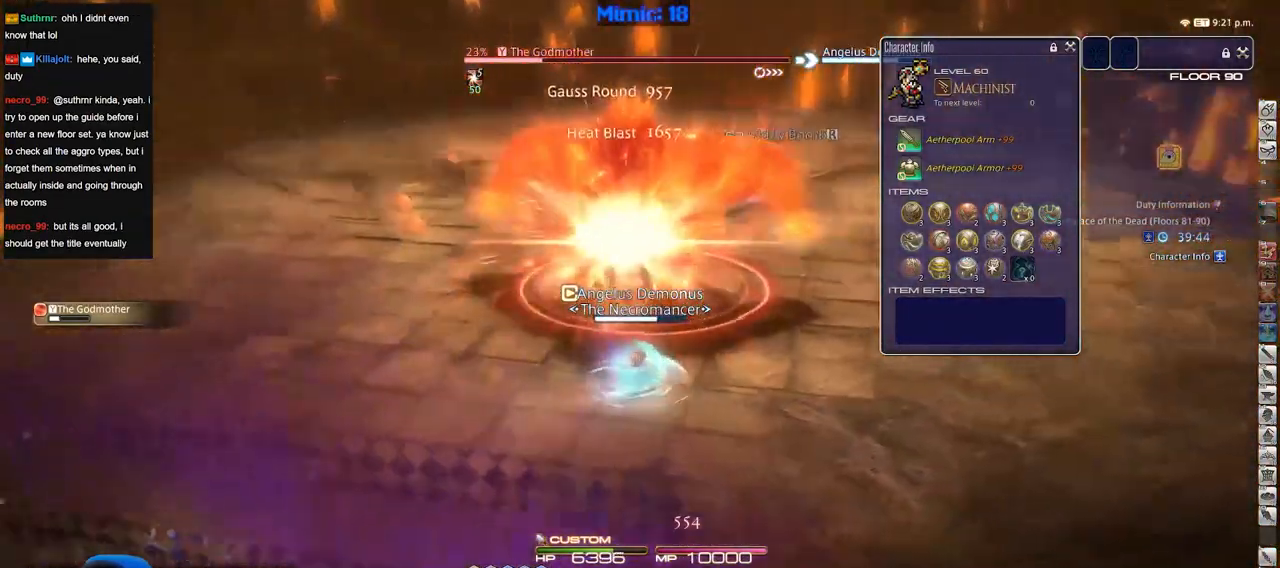
{"keys": [], "events": [[50, "p", "up"], [133, "p", "down"], [233, "p", "up"], [283, "p", "down"], [367, "p", "up"]]}
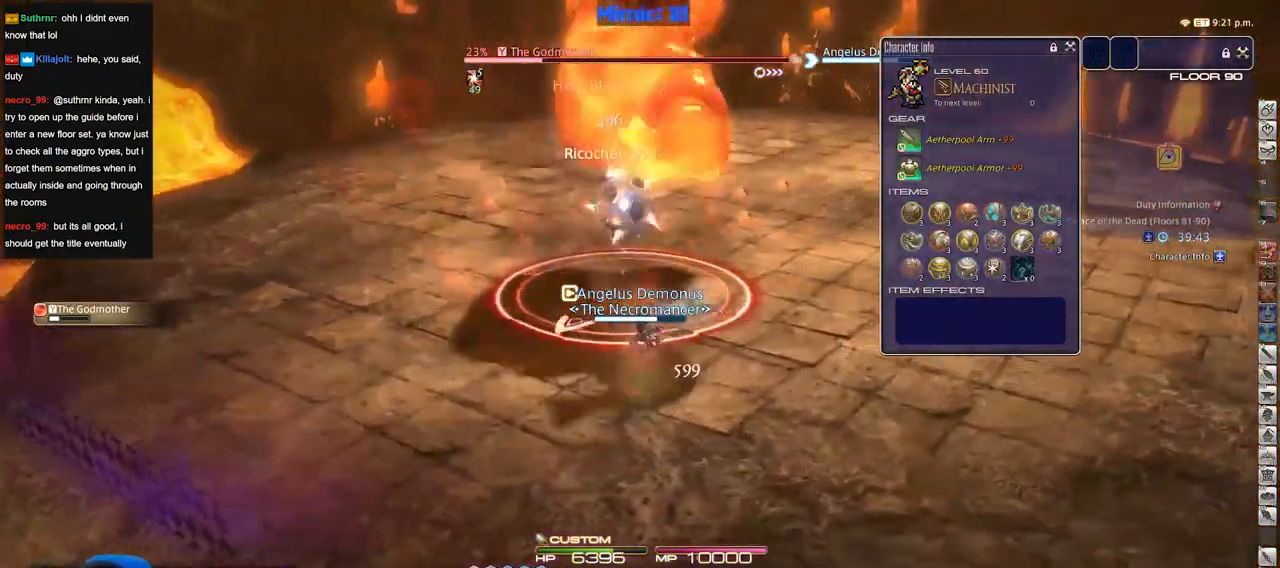
{"keys": [], "events": []}
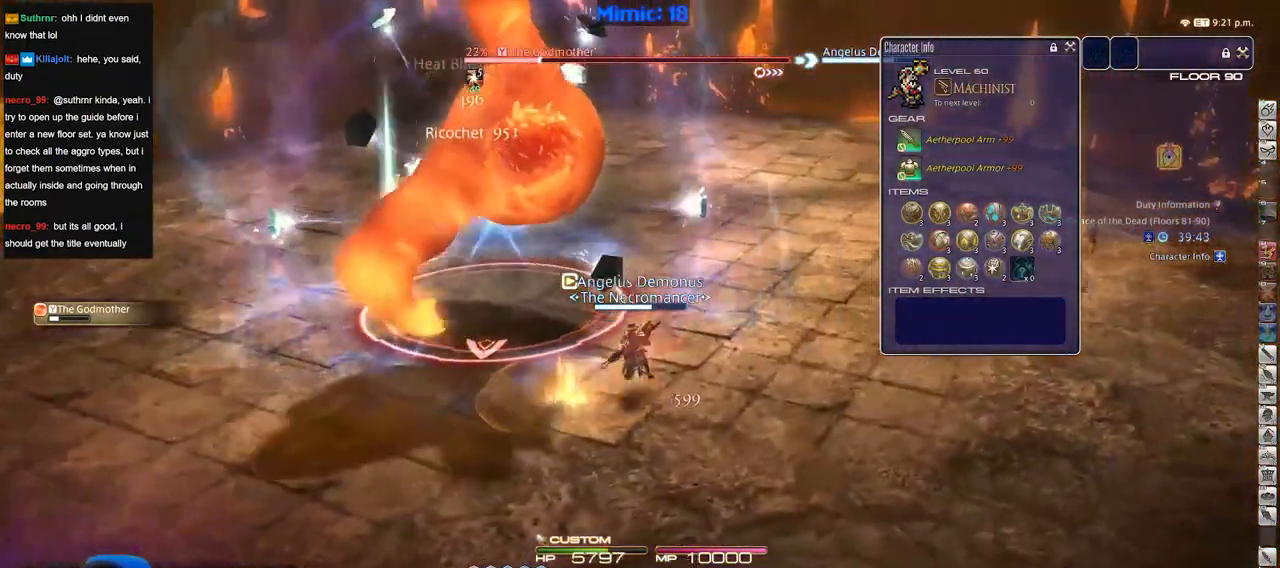
{"keys": ["p"], "events": [[484, "p", "down"]]}
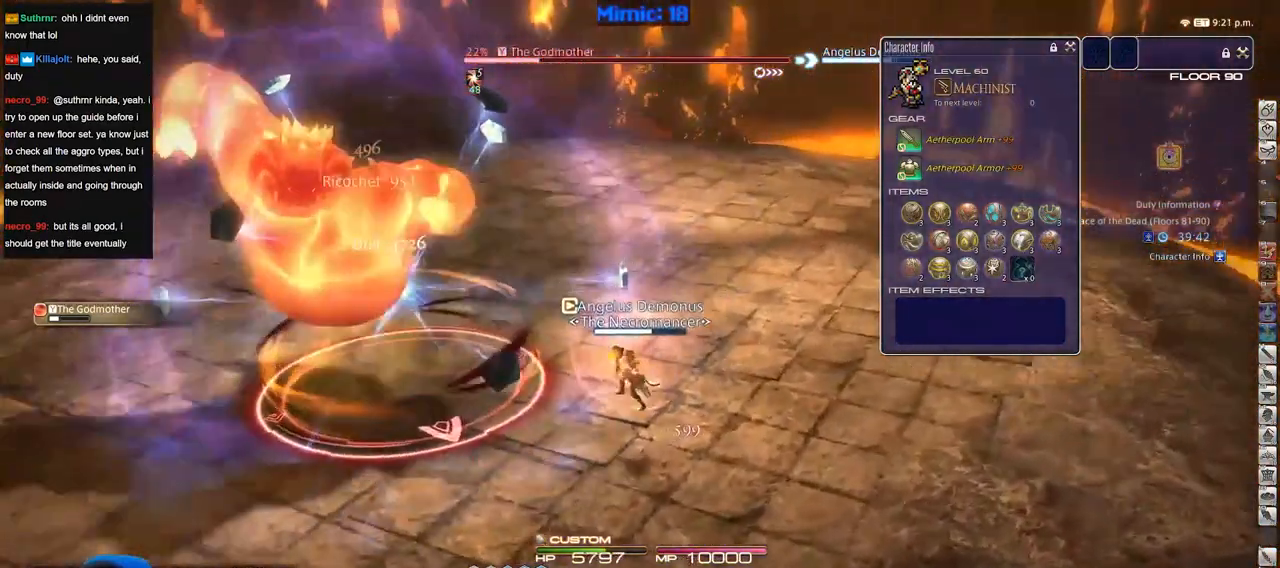
{"keys": ["p"], "events": [[317, "p", "up"], [417, "p", "down"]]}
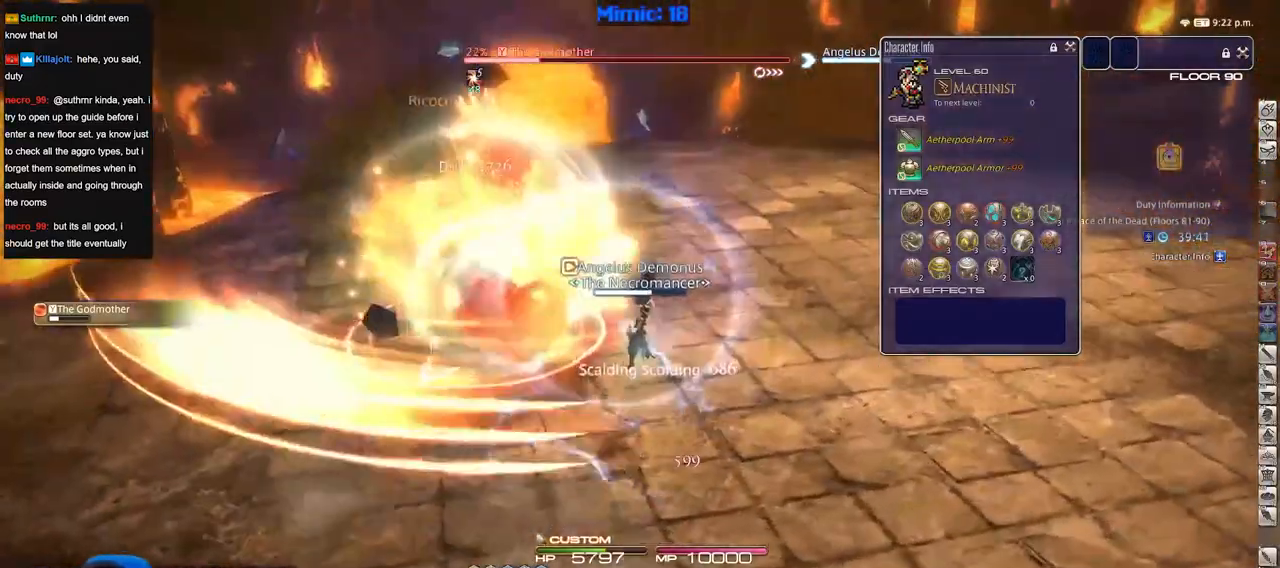
{"keys": ["p"], "events": [[17, "p", "up"], [334, "p", "down"]]}
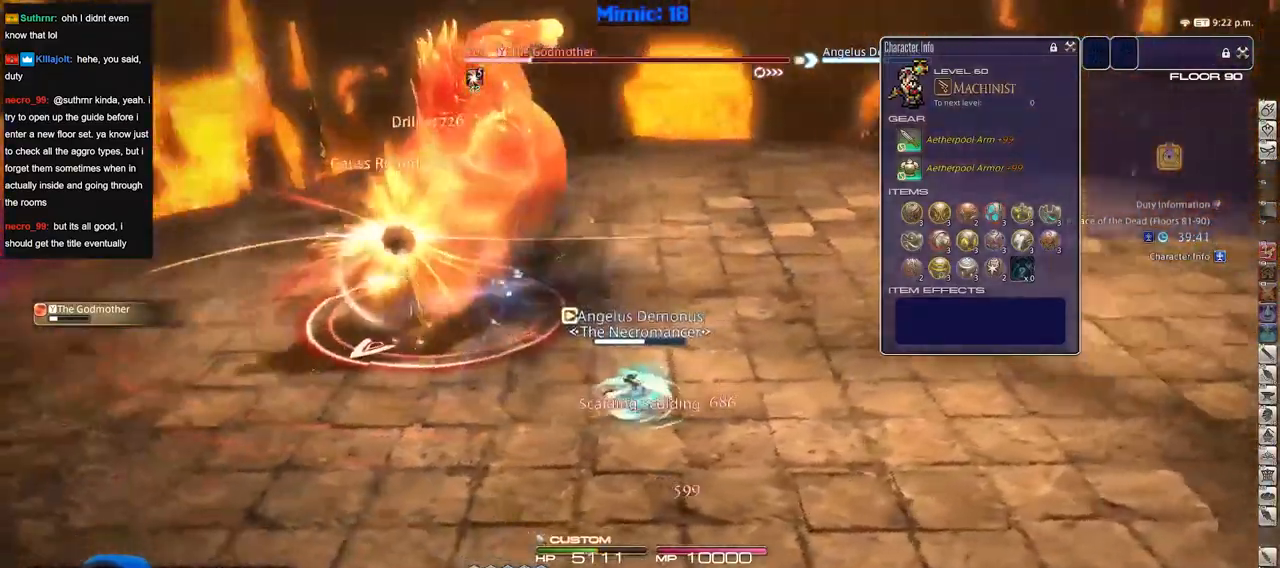
{"keys": ["p"], "events": []}
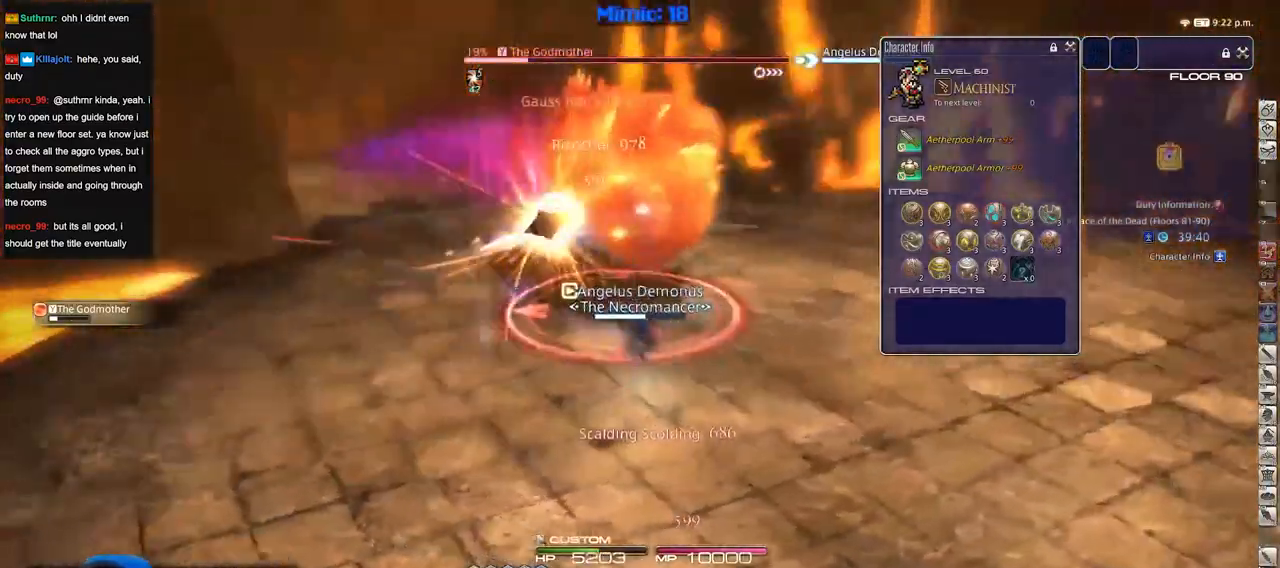
{"keys": [], "events": [[133, "p", "up"], [183, "p", "down"], [317, "p", "up"]]}
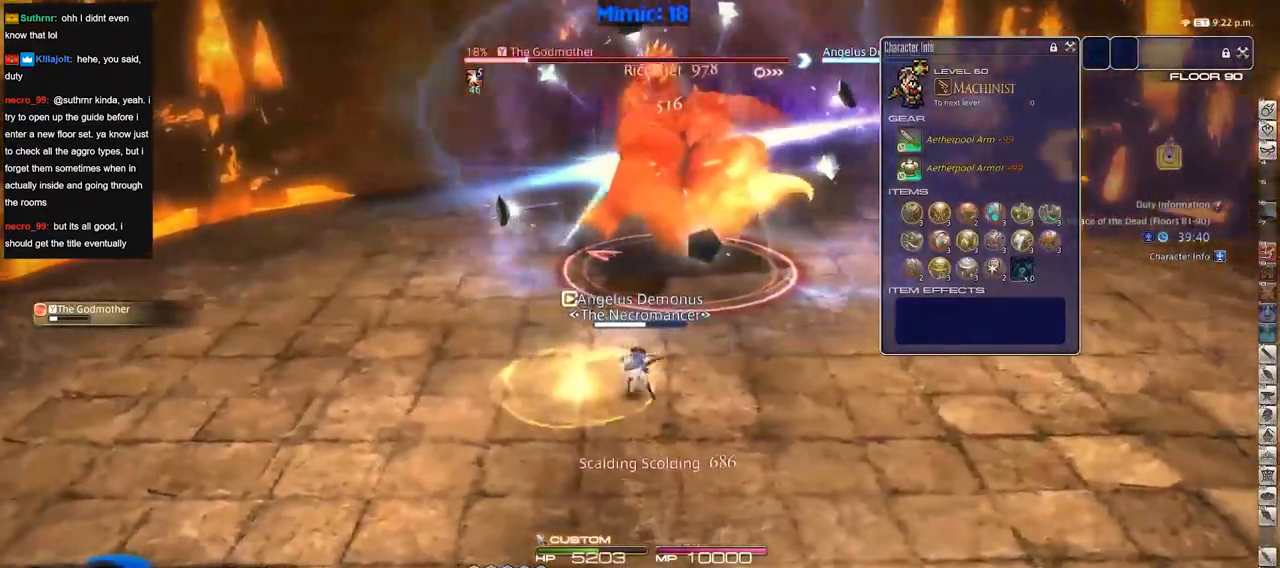
{"keys": [], "events": []}
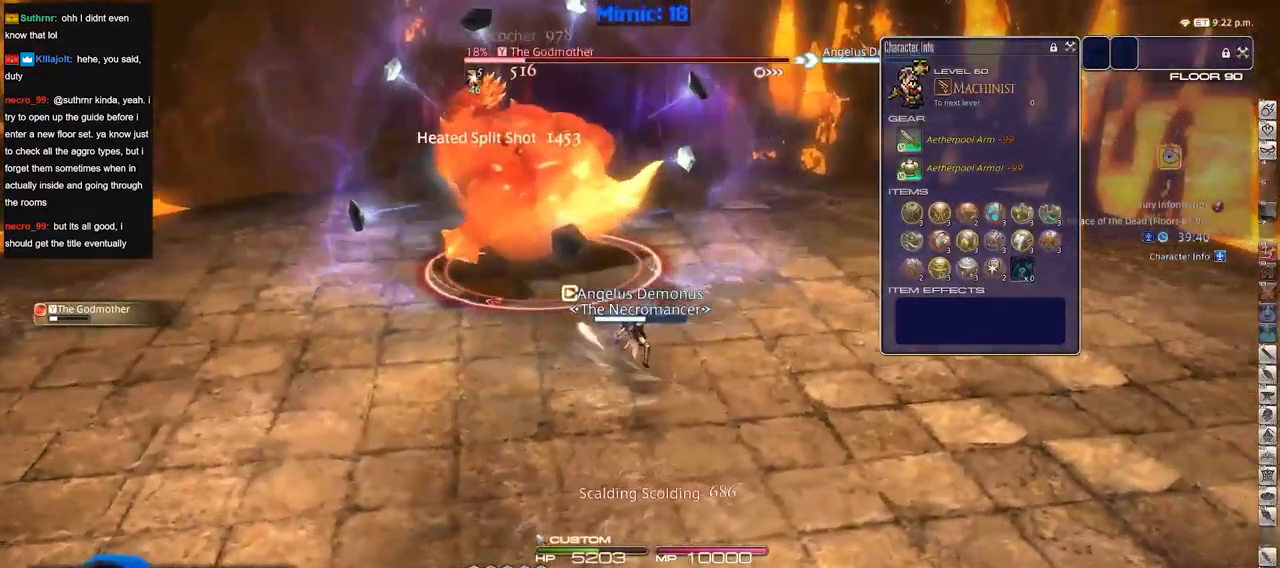
{"keys": [], "events": []}
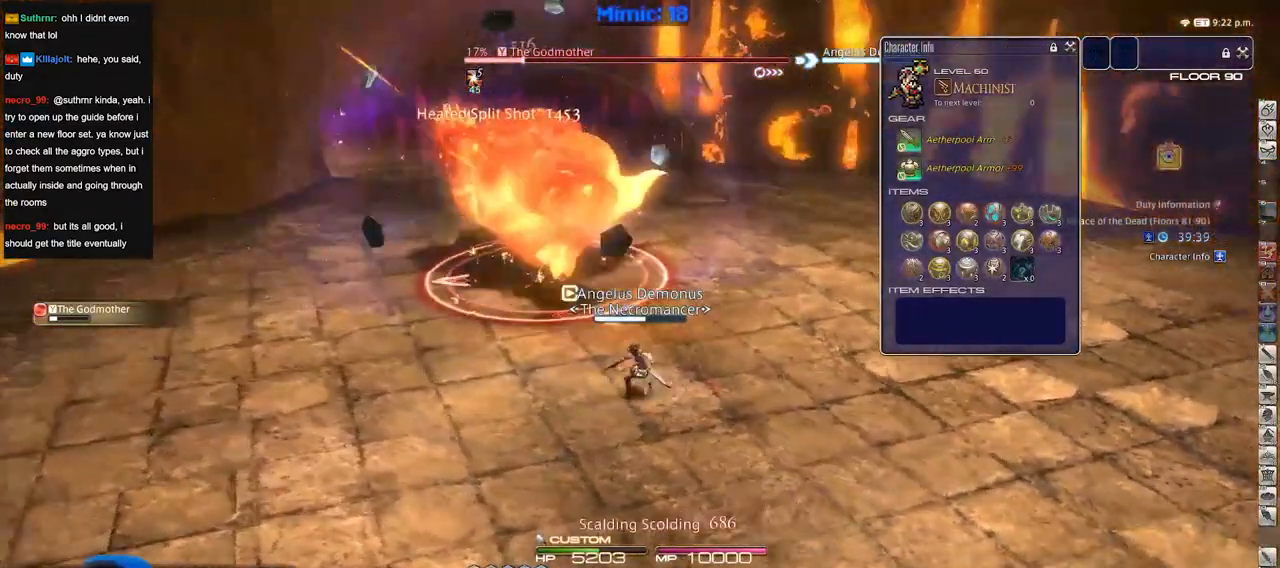
{"keys": [], "events": []}
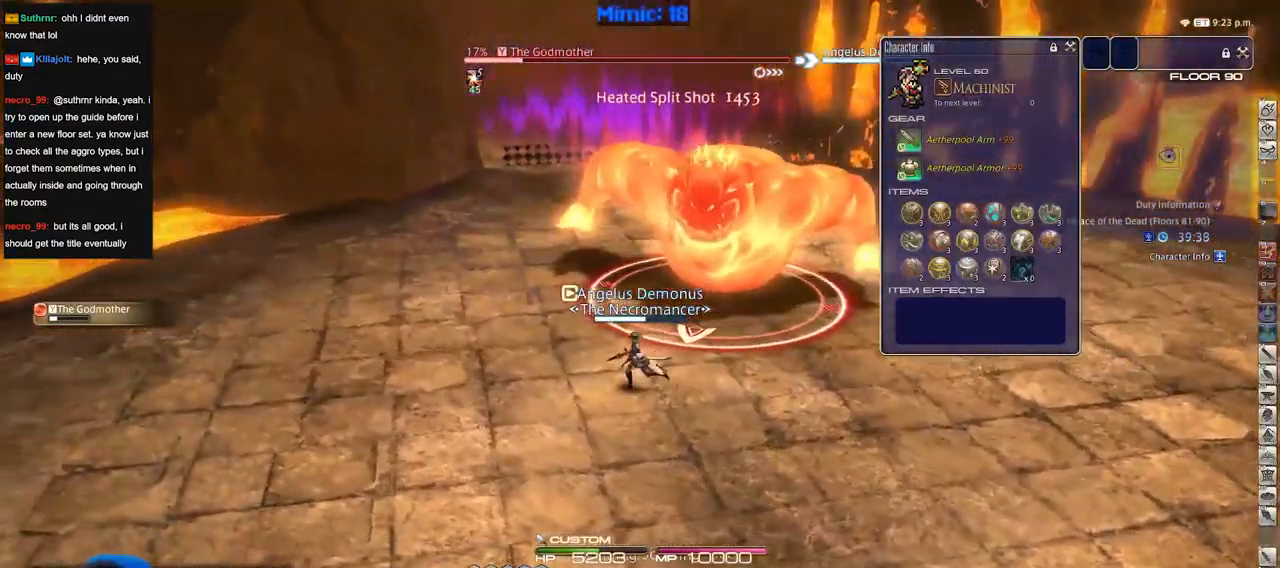
{"keys": [], "events": []}
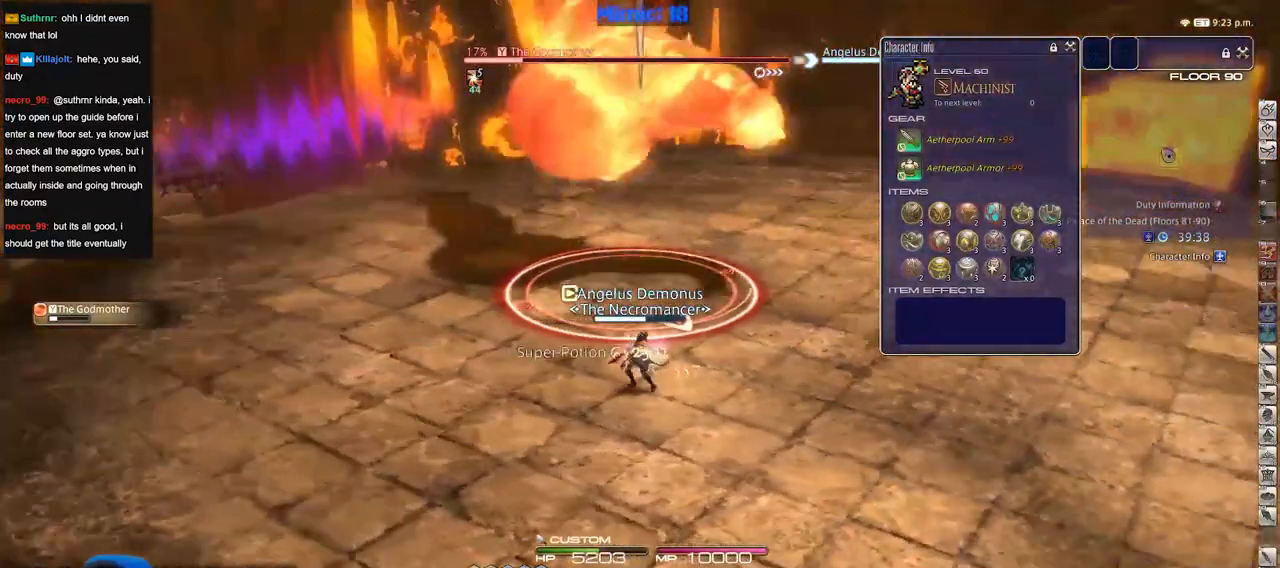
{"keys": [], "events": []}
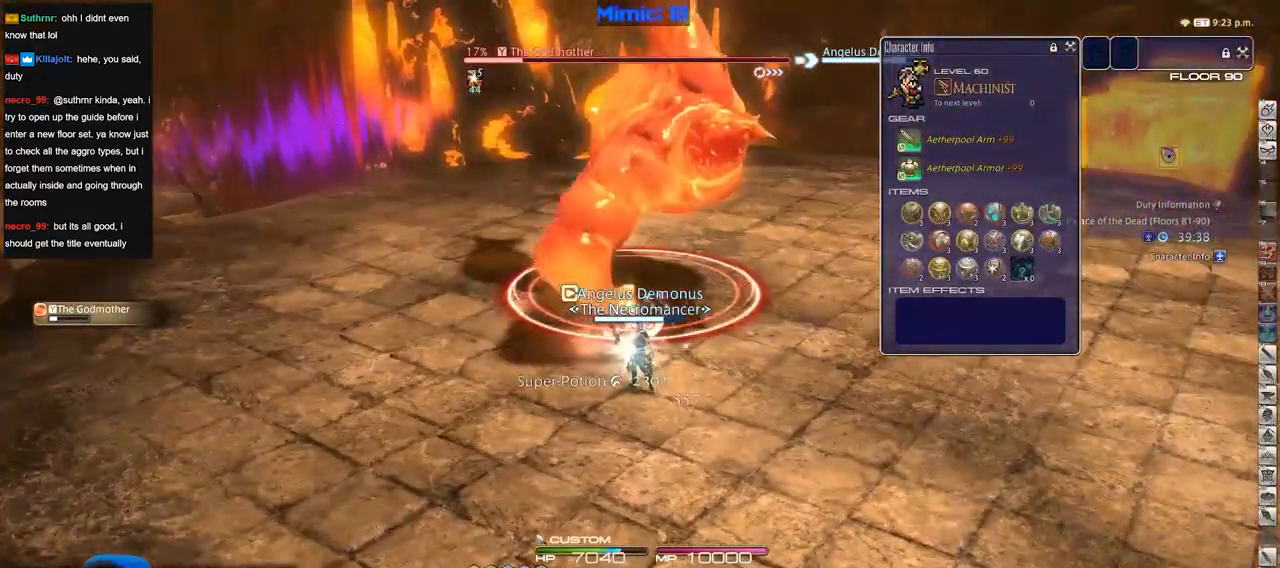
{"keys": [], "events": []}
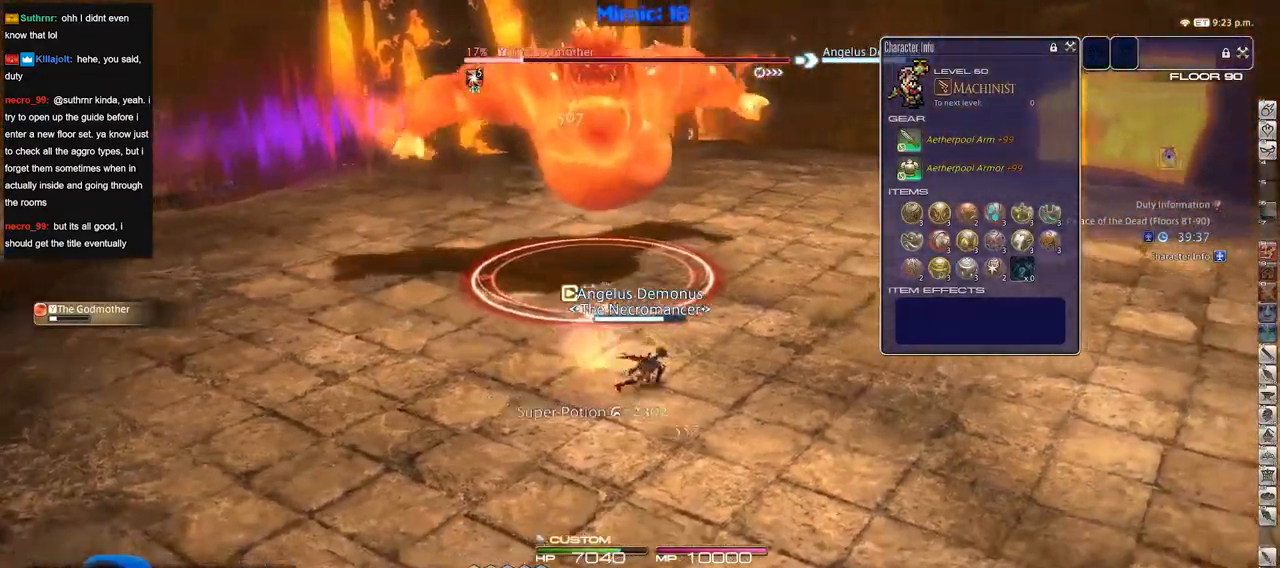
{"keys": [], "events": [[17, "p", "down"], [50, "p", "up"], [151, "p", "down"], [251, "p", "up"]]}
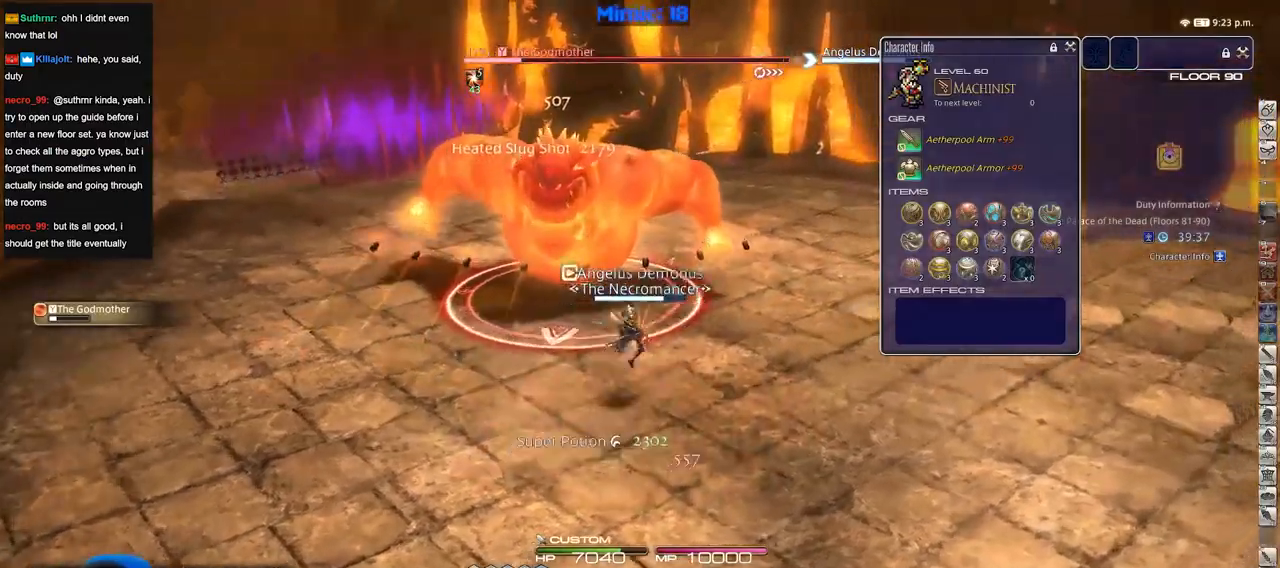
{"keys": [], "events": []}
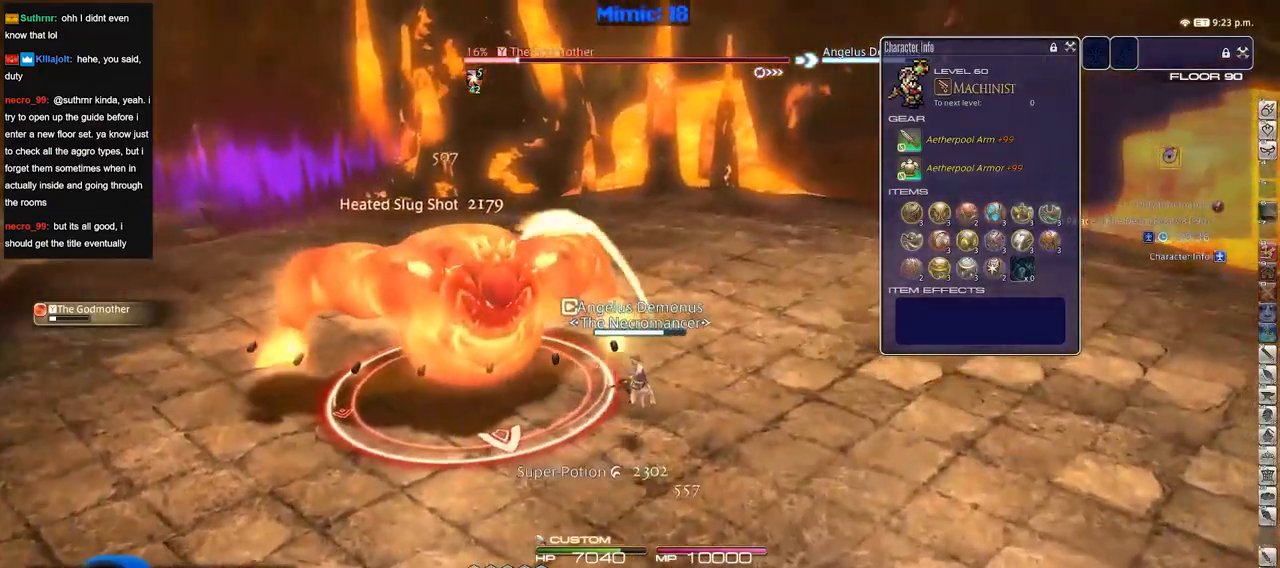
{"keys": ["p"], "events": [[134, "p", "down"], [367, "p", "up"], [417, "p", "down"]]}
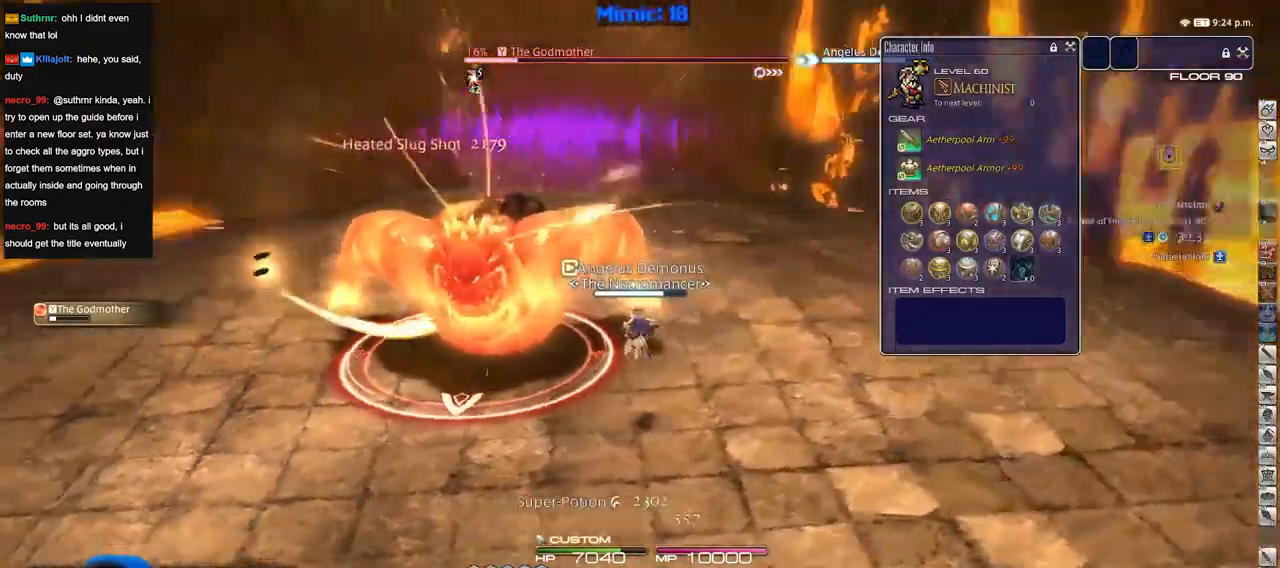
{"keys": ["p"], "events": [[17, "p", "up"], [100, "p", "down"], [200, "p", "up"], [283, "p", "down"], [334, "p", "up"], [434, "p", "down"]]}
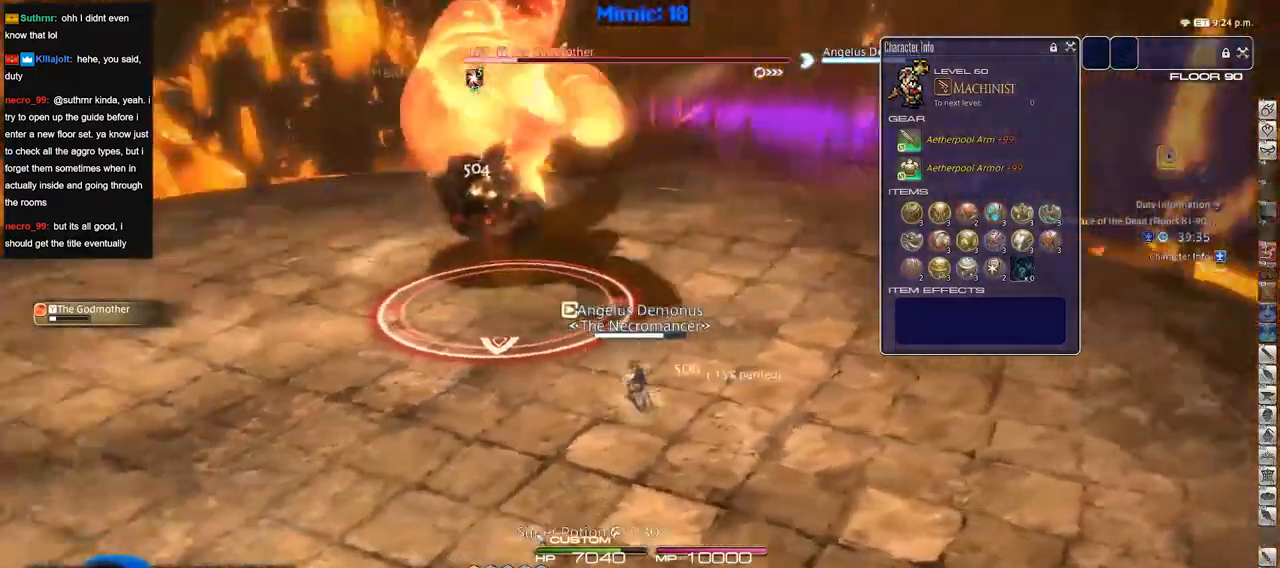
{"keys": ["p"], "events": [[67, "p", "up"], [451, "p", "down"]]}
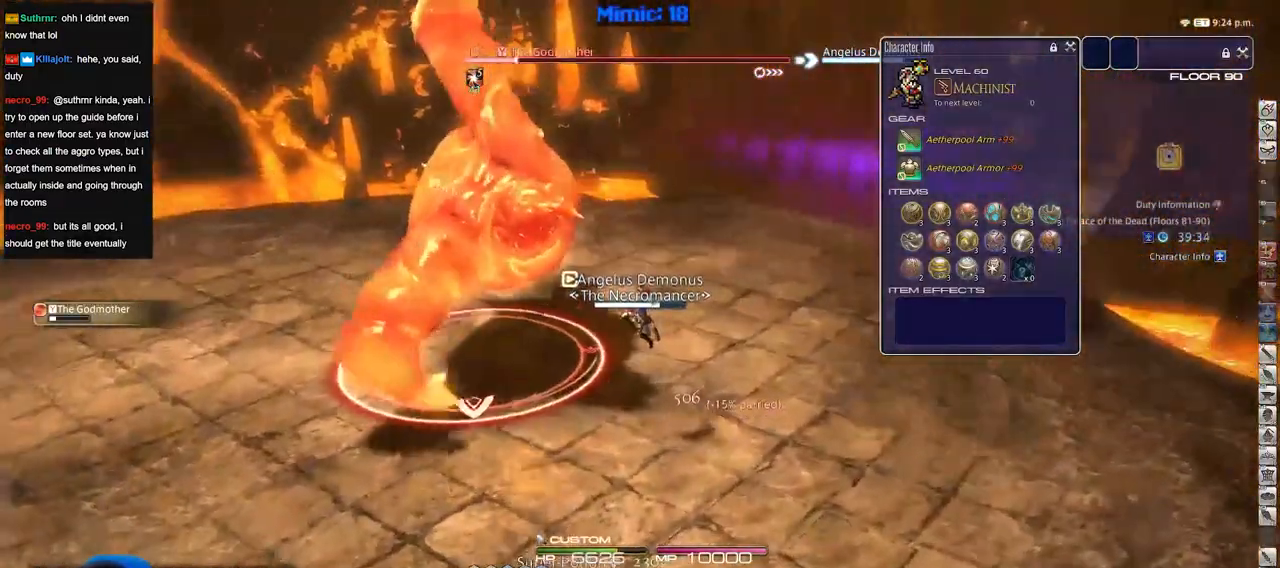
{"keys": [], "events": [[33, "p", "up"], [83, "p", "down"], [417, "p", "up"]]}
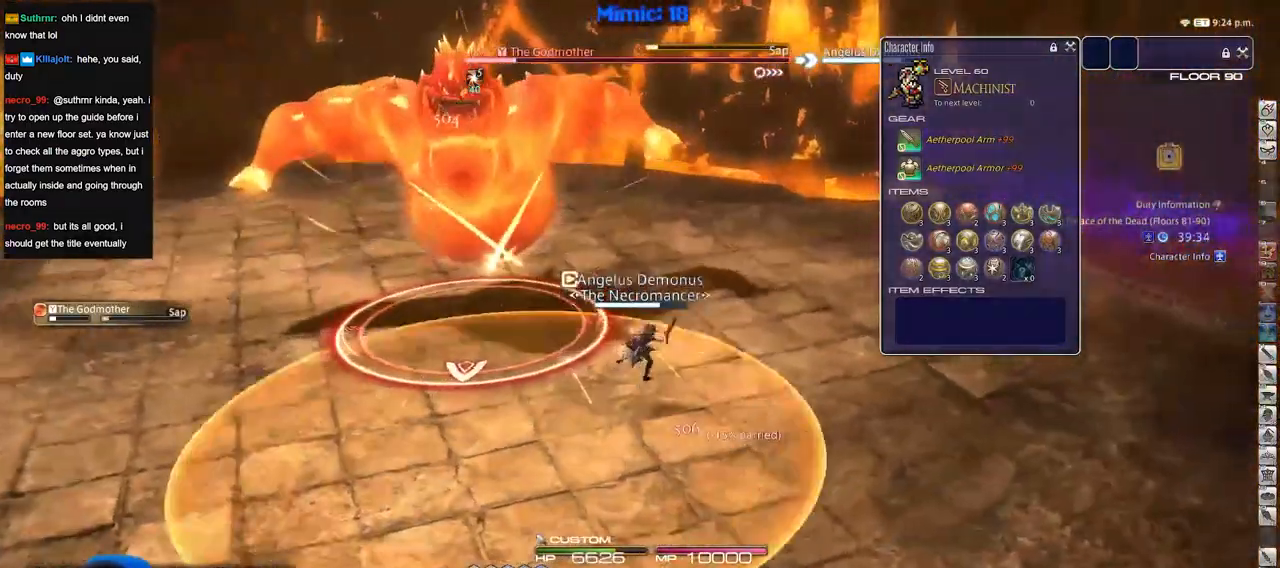
{"keys": ["p"], "events": [[284, "p", "down"], [434, "p", "up"], [484, "p", "down"]]}
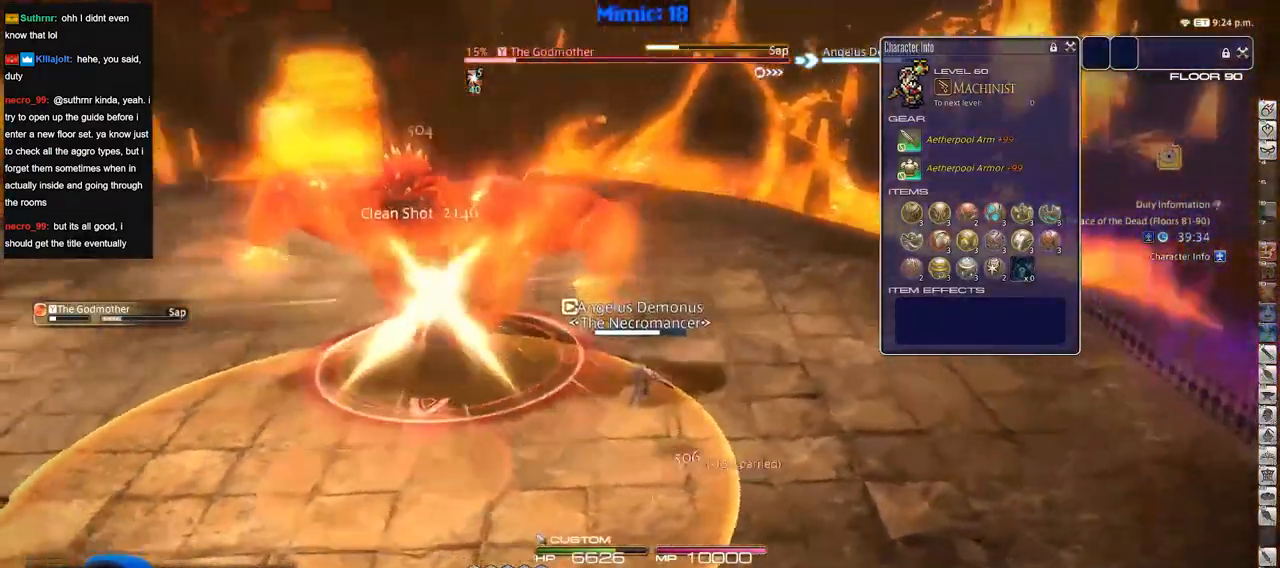
{"keys": [], "events": [[117, "p", "up"]]}
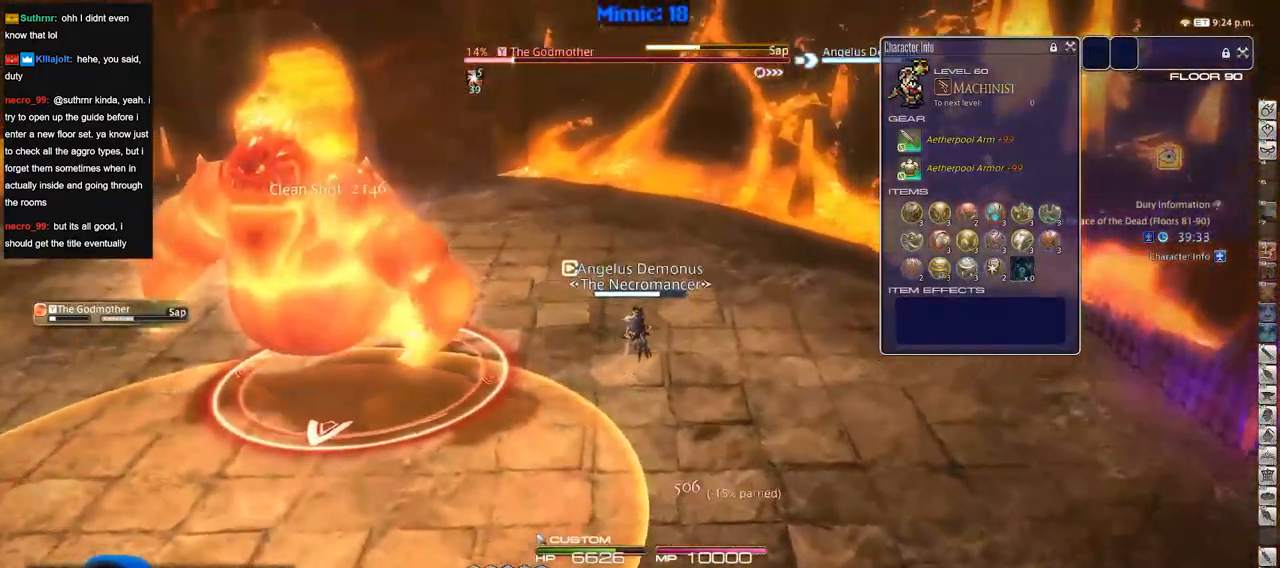
{"keys": ["p"], "events": [[417, "p", "down"]]}
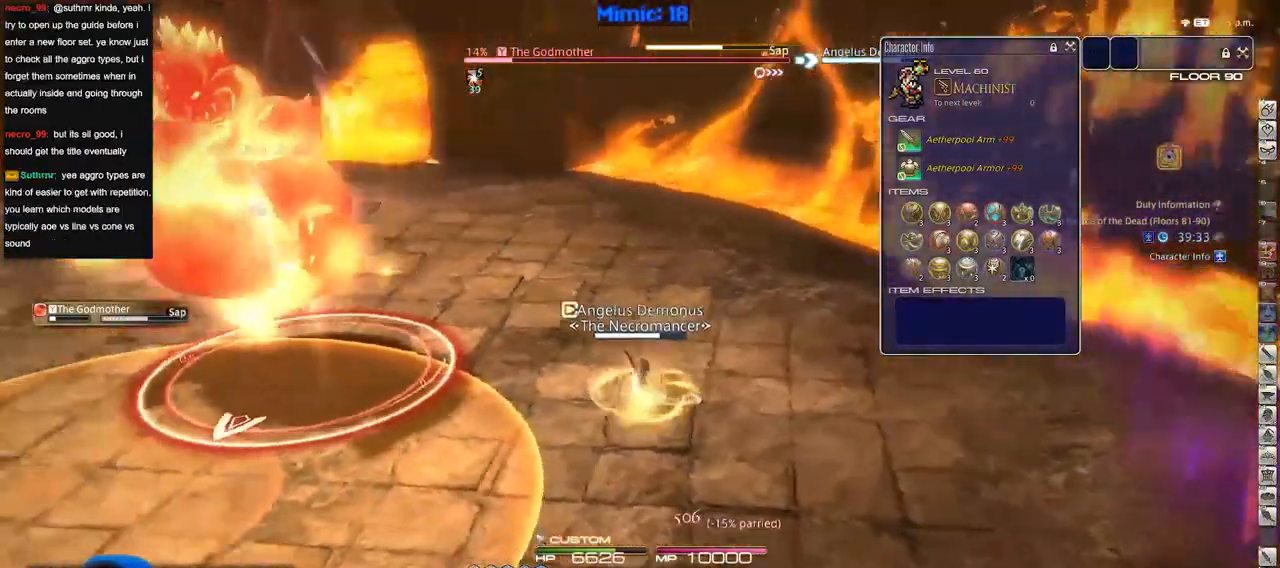
{"keys": ["p"], "events": [[183, "p", "up"], [233, "p", "down"]]}
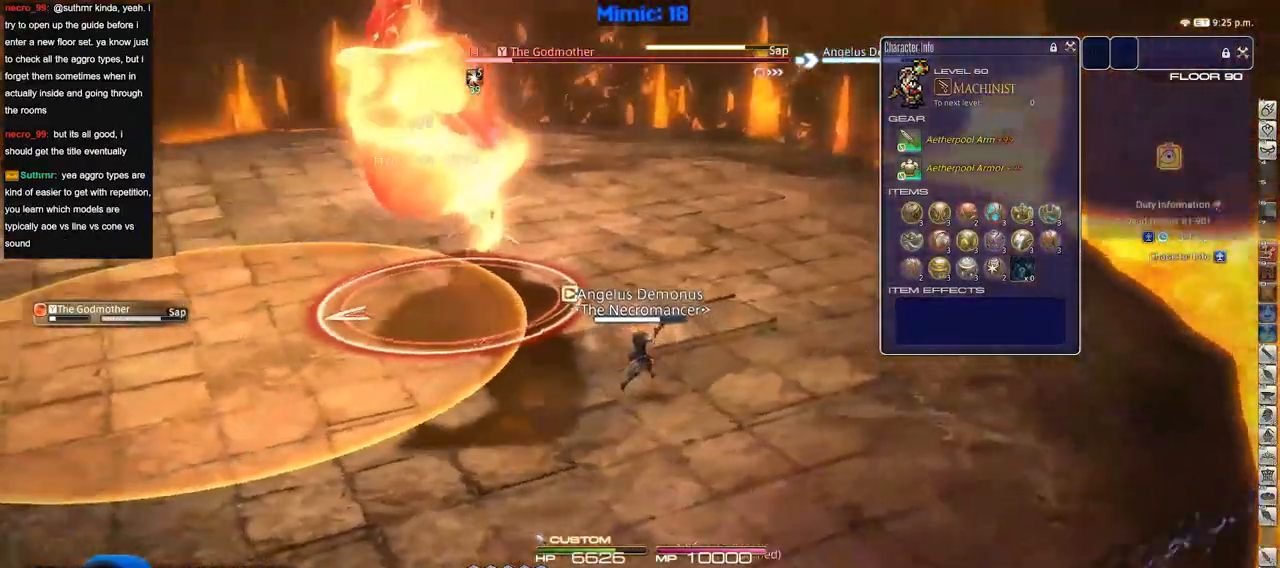
{"keys": [], "events": [[334, "p", "up"]]}
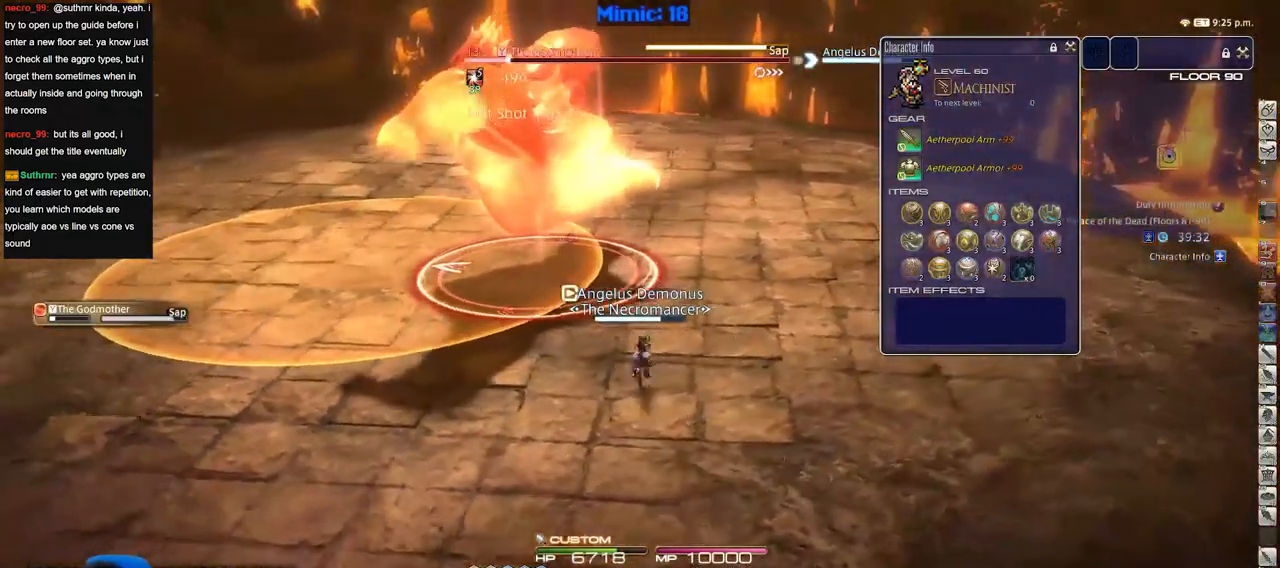
{"keys": [], "events": []}